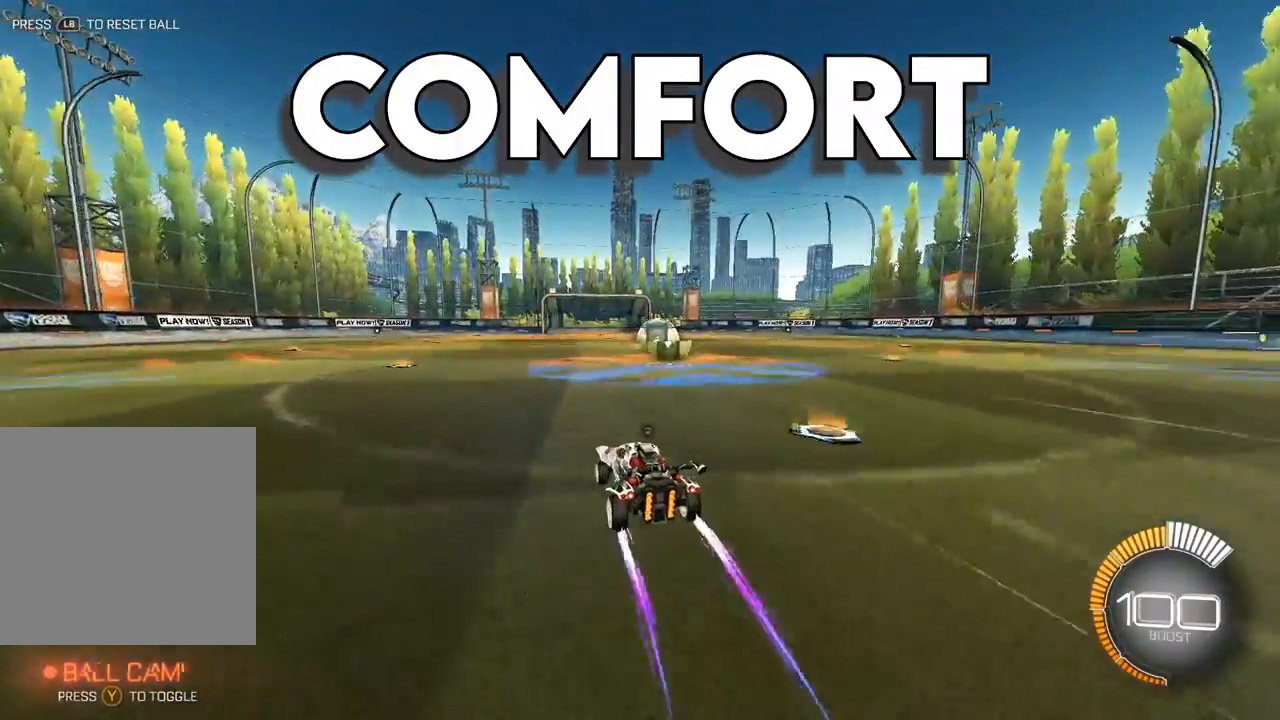
Gameplay with a controller (Xbox layout); each line is a JSON object with the inputs held at the frame after it (dt_ms = milliseconds from this image to that frame). "events" lists button and stick changes between this image and that frame as [ms after this image, input, new state], when the widget could be followed in between. Not read: right_stick.
{"dt_ms": 1000, "buttons": ["L2"], "left_stick": "up"}
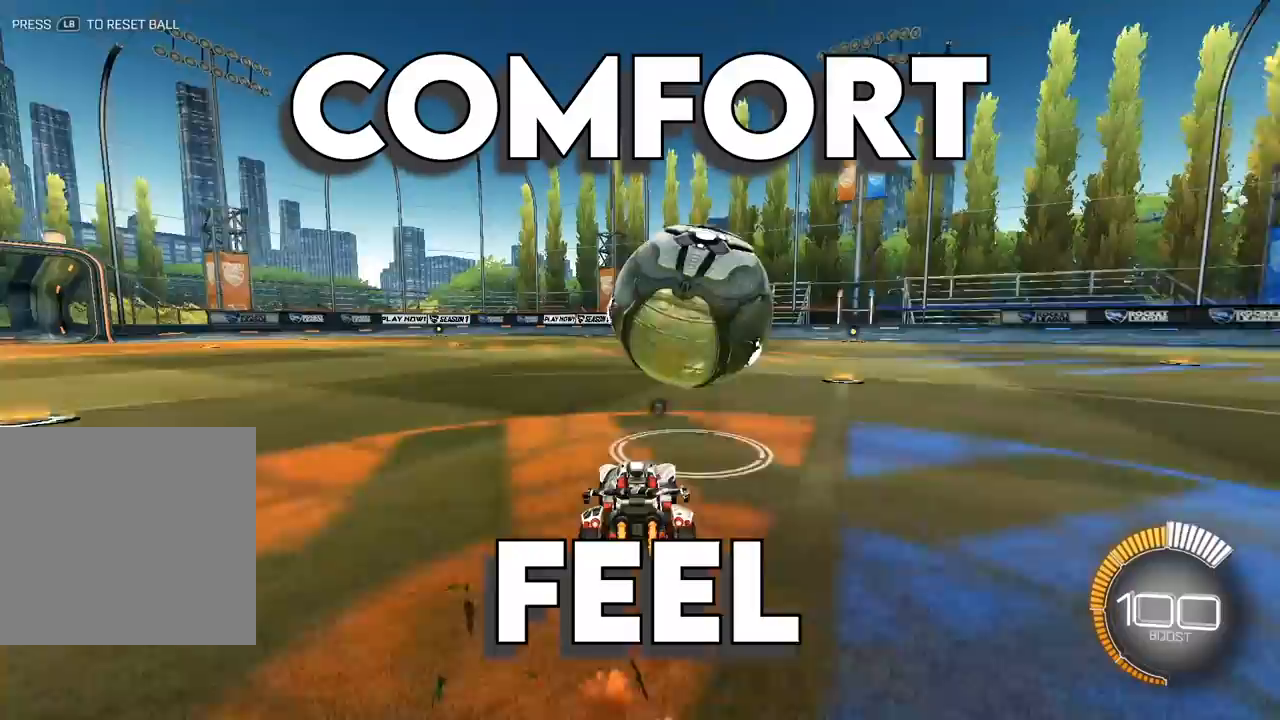
{"dt_ms": 500, "buttons": [], "left_stick": "up", "events": [[17, "L2", "up"]]}
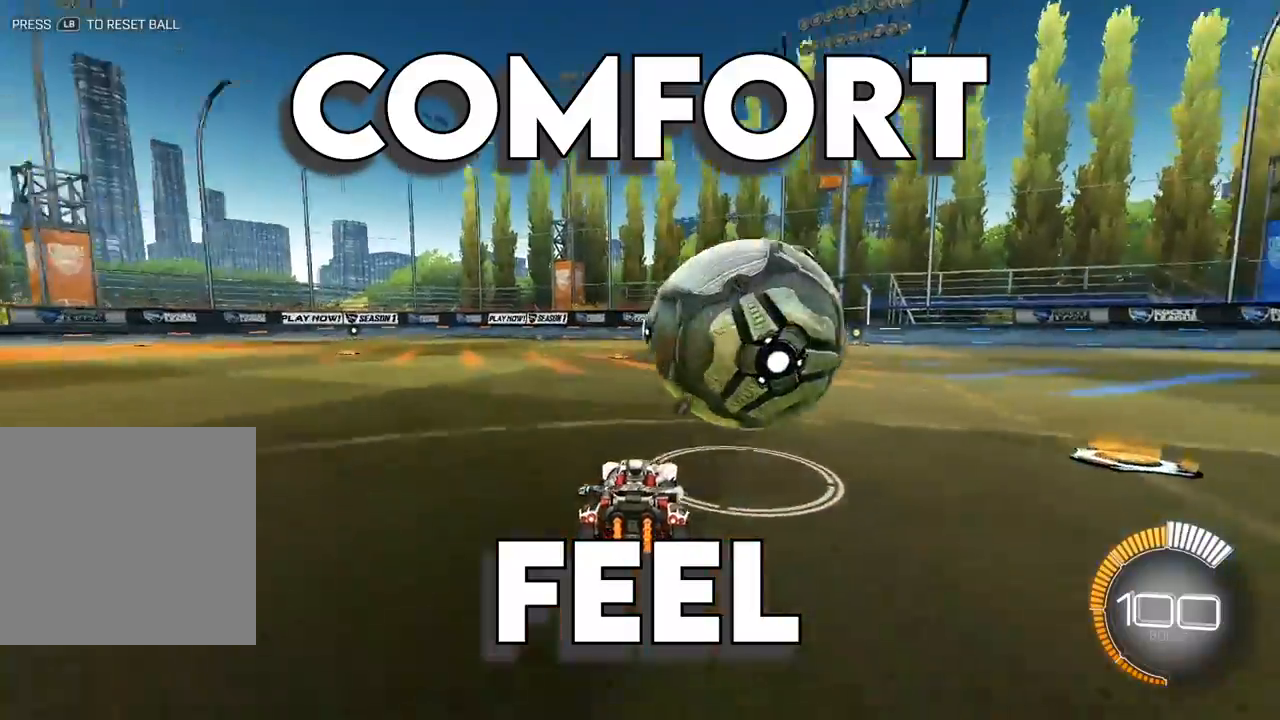
{"dt_ms": 500, "buttons": ["L2"], "left_stick": "up", "events": [[317, "L2", "down"]]}
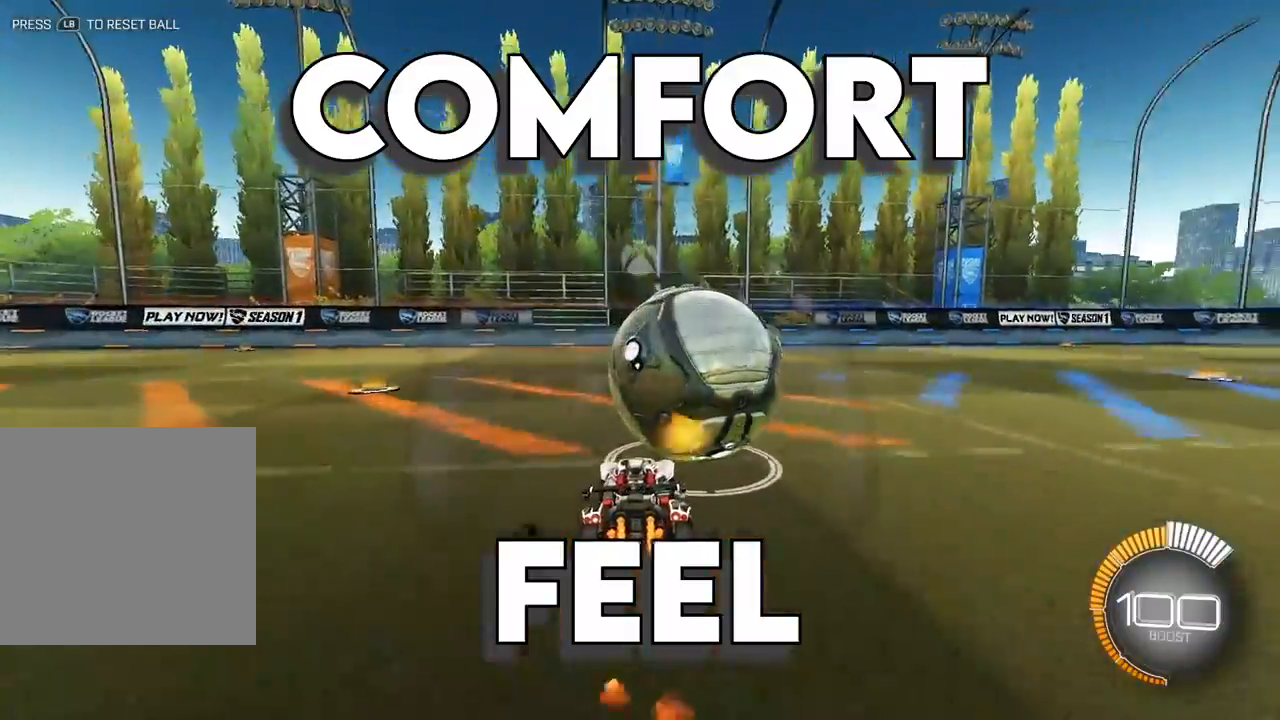
{"dt_ms": 500, "buttons": [], "left_stick": "center", "events": [[250, "L2", "up"], [267, "Y", "down"], [350, "left_stick", "down"], [383, "Y", "up"], [433, "left_stick", "center"]]}
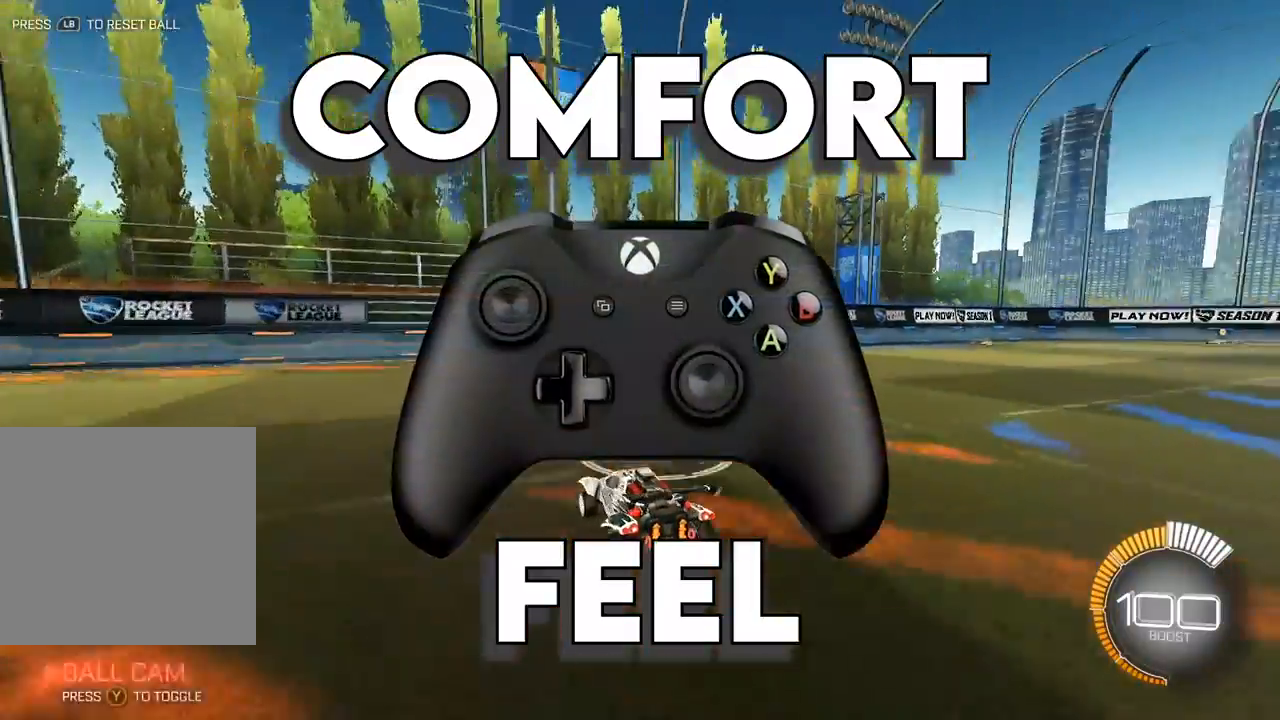
{"dt_ms": 500, "buttons": [], "left_stick": "up", "events": [[50, "left_stick", "up"]]}
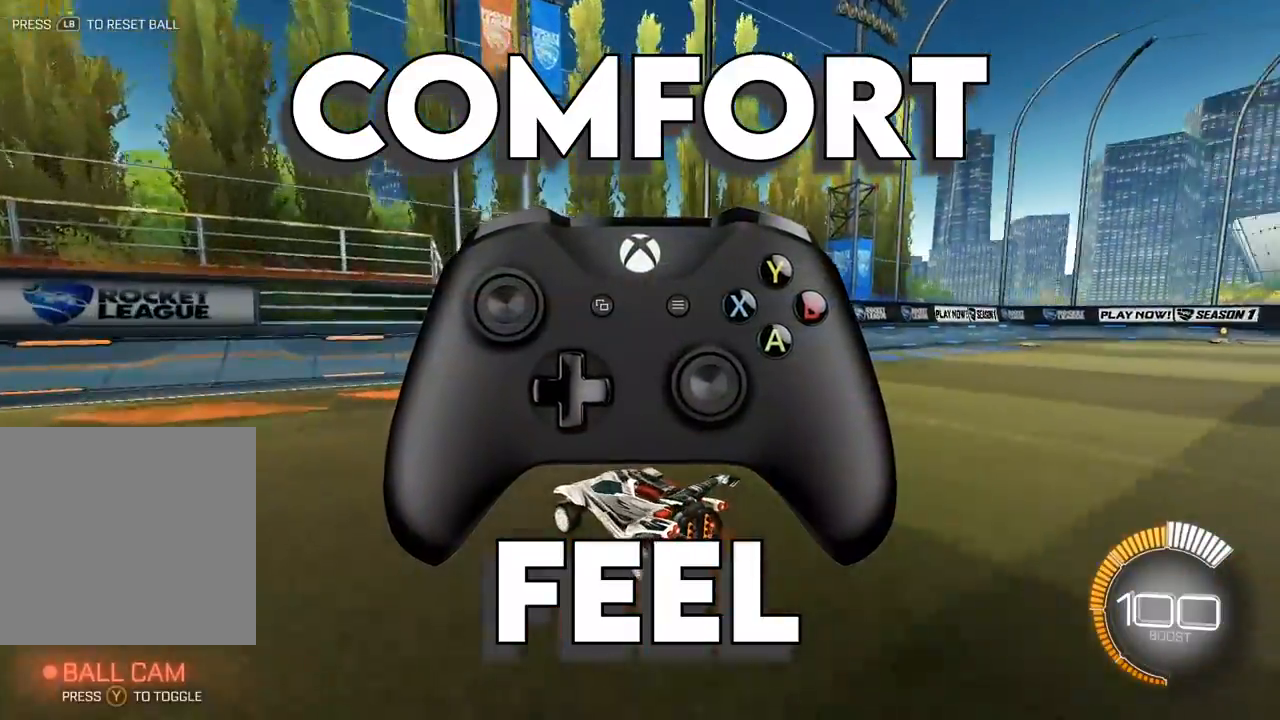
{"dt_ms": 500, "buttons": [], "left_stick": "up", "events": [[17, "left_stick", "up-right"], [183, "left_stick", "up"], [283, "L2", "down"], [467, "L2", "up"]]}
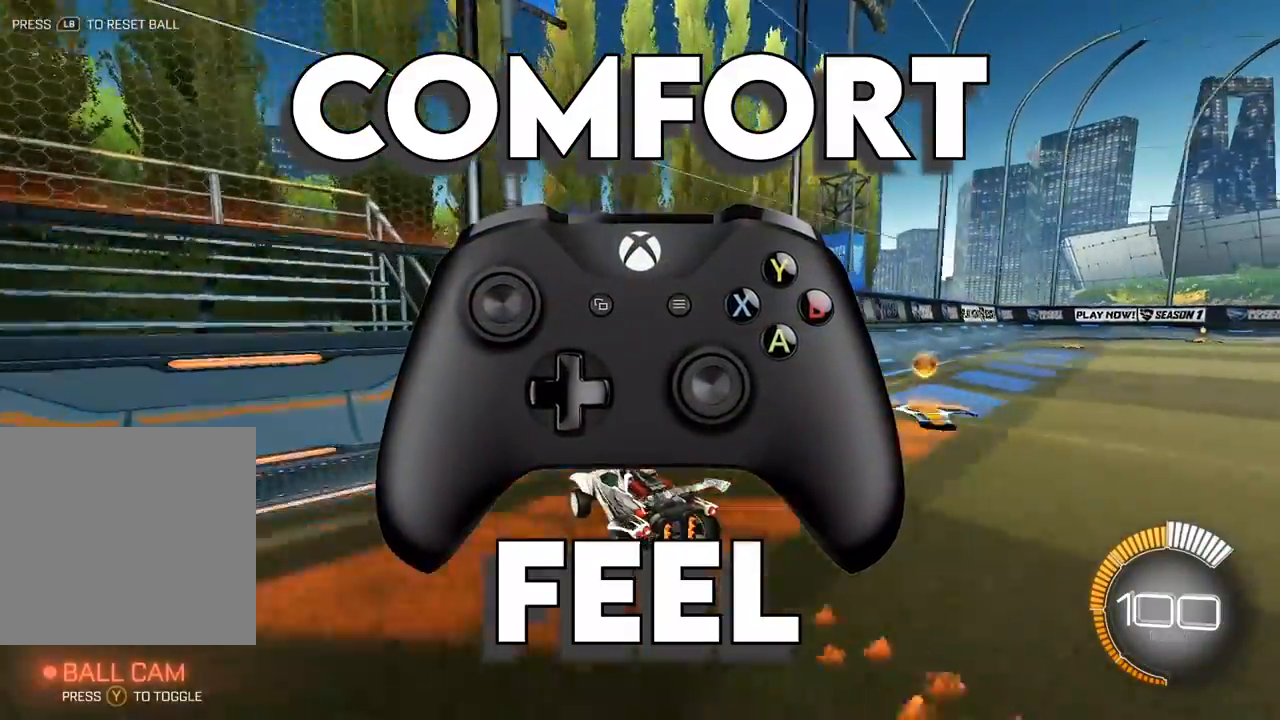
{"dt_ms": 500, "buttons": ["A", "X"], "left_stick": "up-right", "events": [[67, "L2", "down"], [250, "L2", "up"], [333, "L2", "down"], [350, "left_stick", "up-right"], [467, "A", "down"], [483, "X", "down"], [500, "L2", "up"]]}
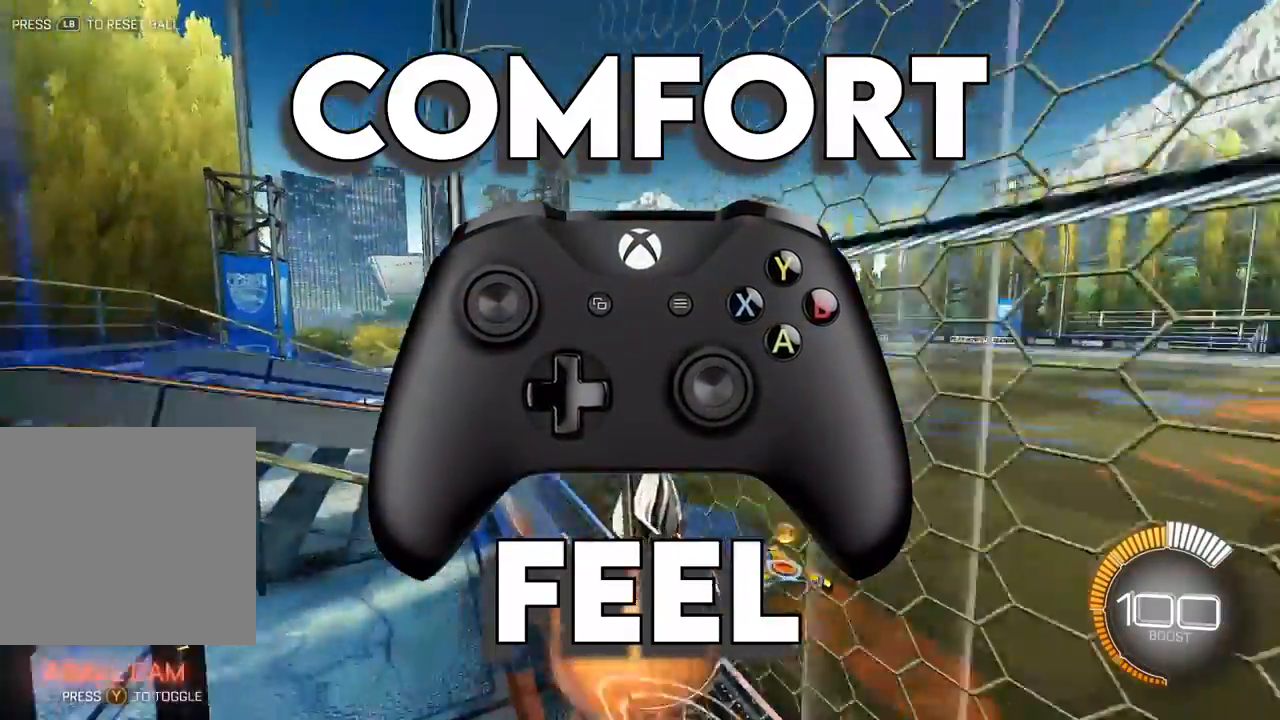
{"dt_ms": 500, "buttons": ["X", "L2"], "left_stick": "down-right", "events": [[67, "left_stick", "right"], [100, "A", "up"], [300, "left_stick", "down-right"], [450, "L2", "down"]]}
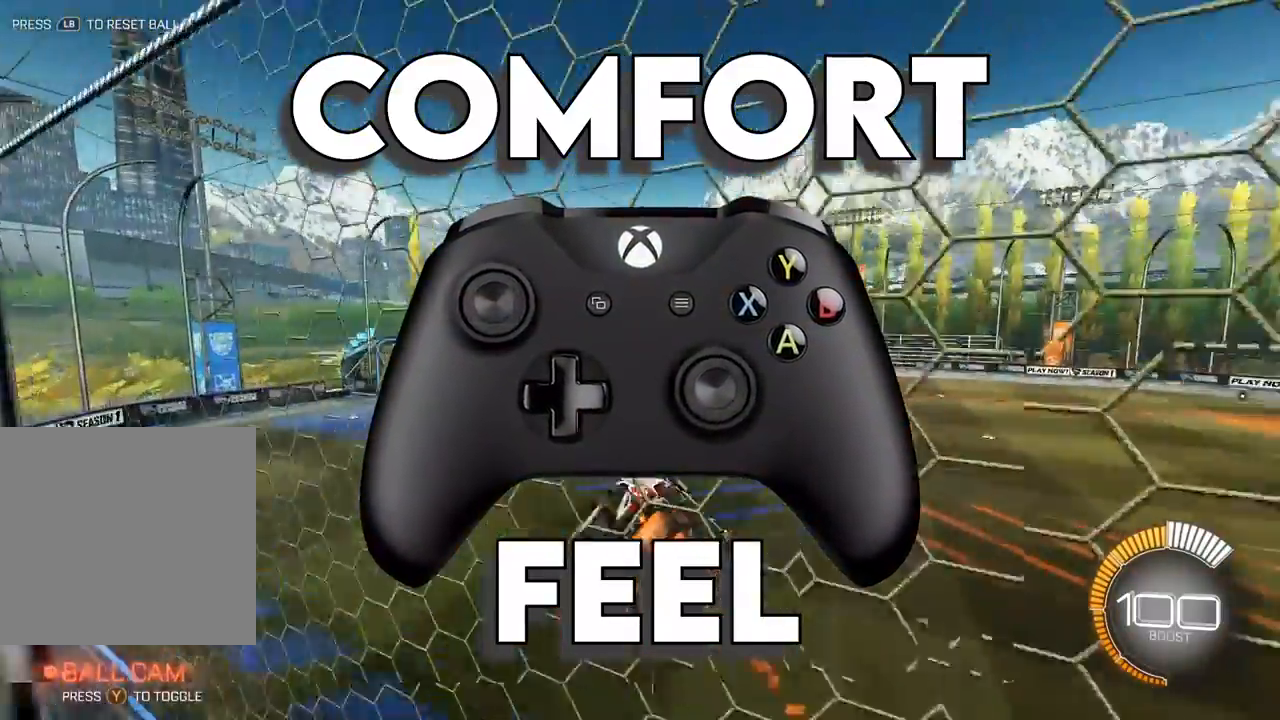
{"dt_ms": 500, "buttons": ["X"], "left_stick": "left", "events": [[83, "L2", "up"], [200, "left_stick", "center"], [217, "L2", "down"], [367, "L2", "up"], [467, "left_stick", "left"]]}
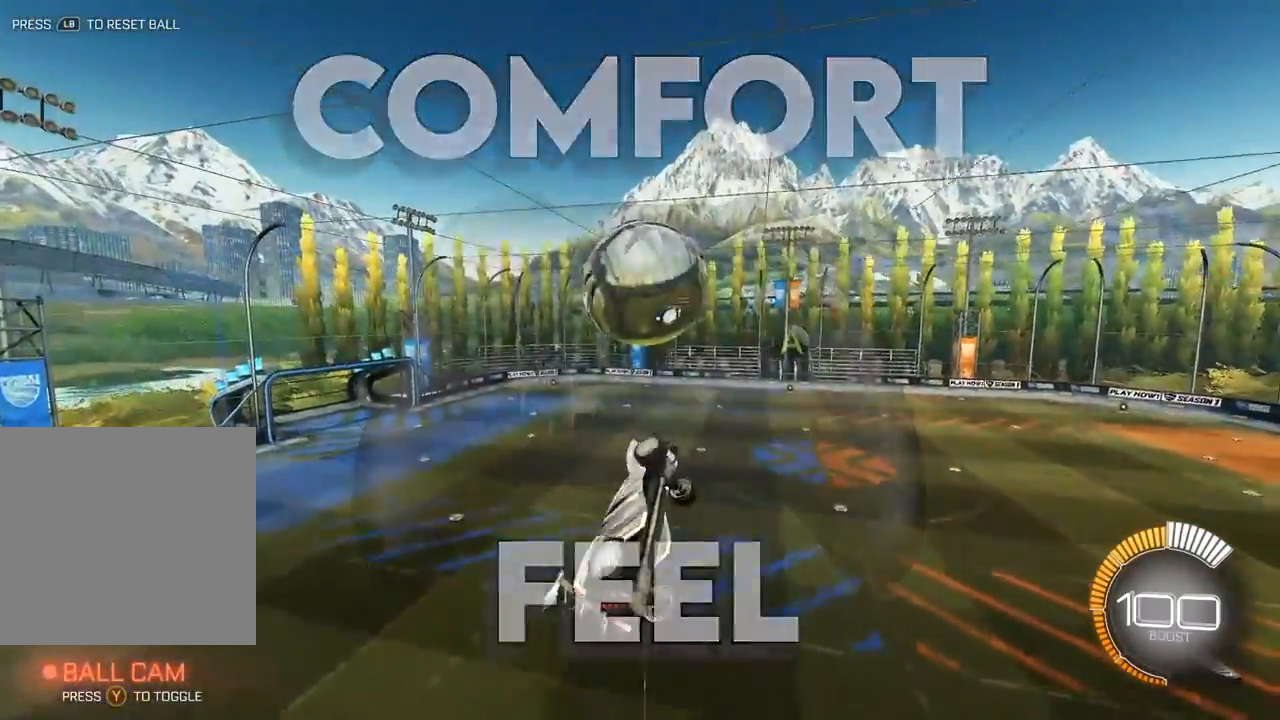
{"dt_ms": 500, "buttons": ["L2"], "left_stick": "down", "events": [[33, "X", "up"], [83, "L2", "down"], [83, "left_stick", "center"], [467, "left_stick", "down"]]}
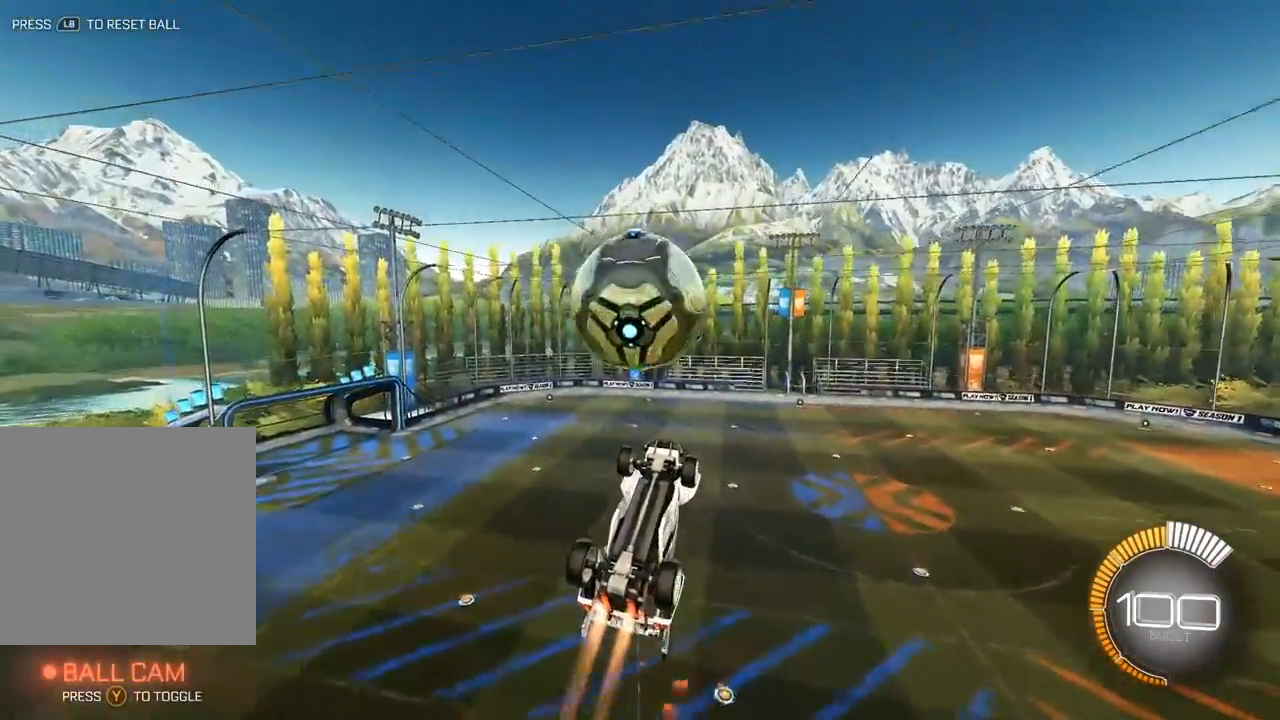
{"dt_ms": 500, "buttons": ["L2"], "left_stick": "up", "events": [[417, "left_stick", "up-right"], [483, "left_stick", "up"]]}
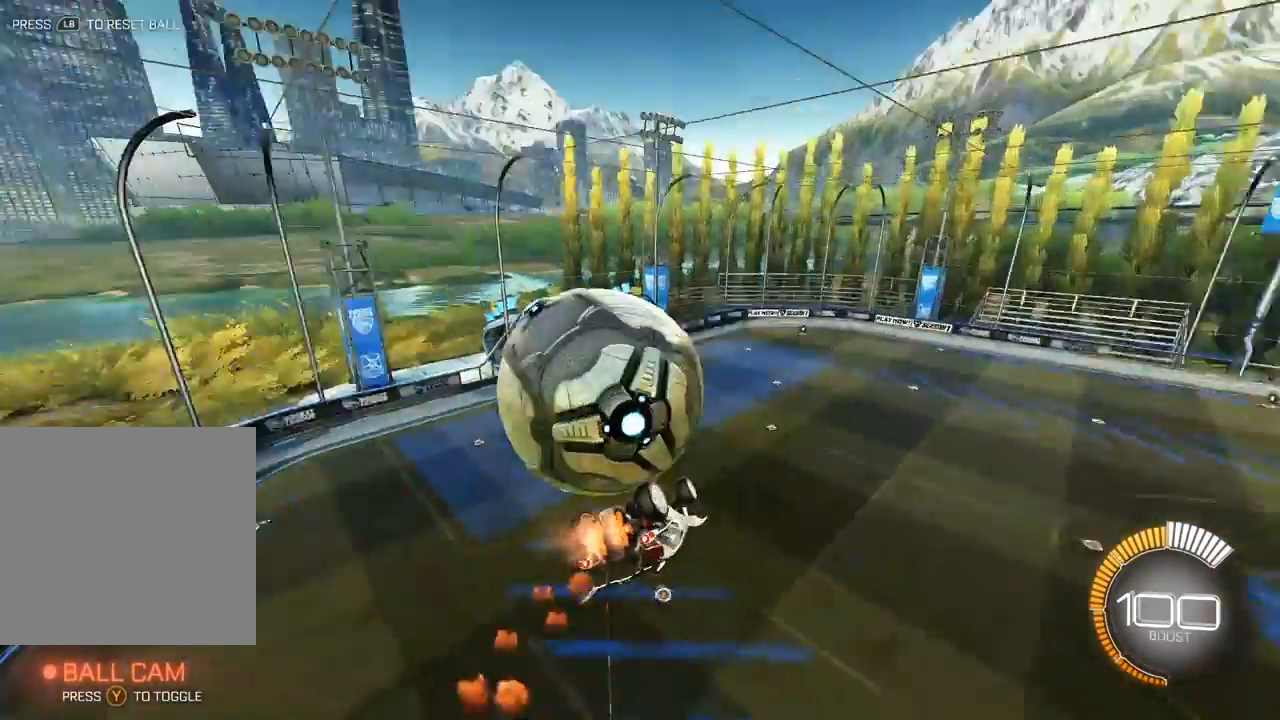
{"dt_ms": 500, "buttons": ["A", "L2", "R1"], "left_stick": "left", "events": [[83, "L2", "up"], [183, "left_stick", "center"], [233, "left_stick", "left"], [300, "L2", "down"], [333, "A", "down"], [333, "R1", "down"]]}
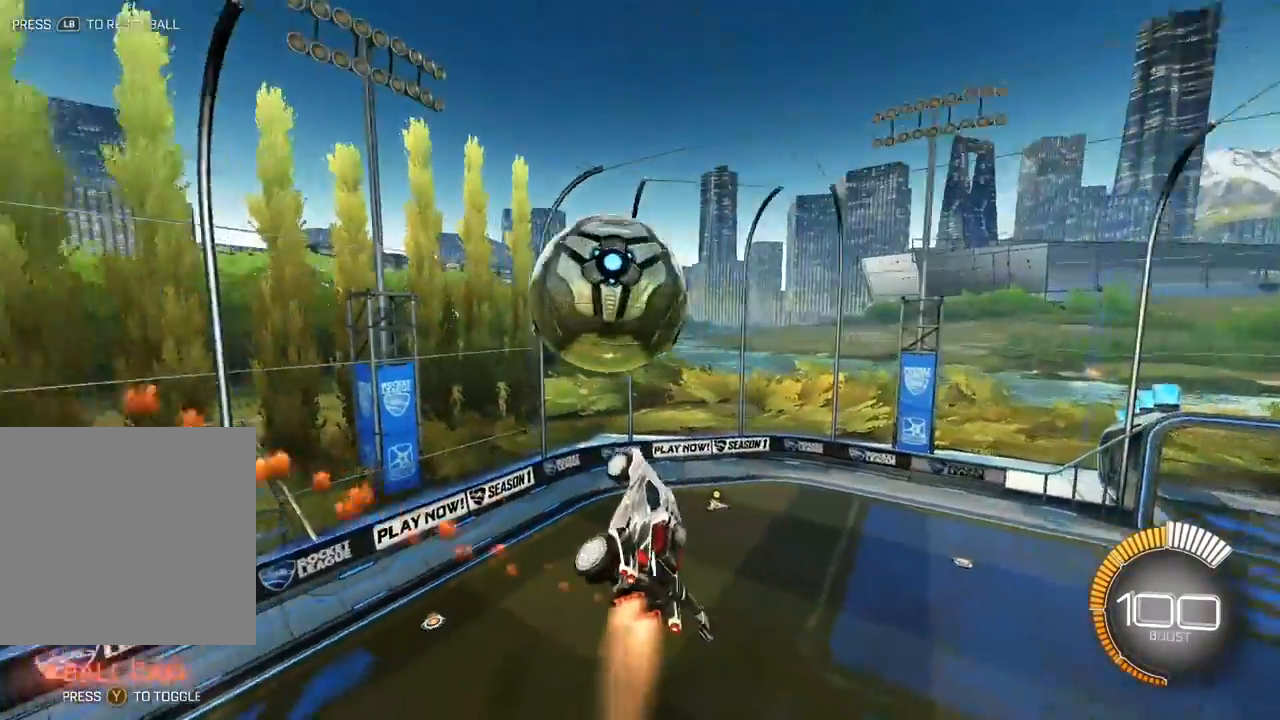
{"dt_ms": 500, "buttons": ["L2"], "left_stick": "up", "events": [[17, "left_stick", "center"], [33, "A", "up"], [50, "L2", "up"], [50, "R1", "up"], [300, "left_stick", "up"], [433, "L2", "down"]]}
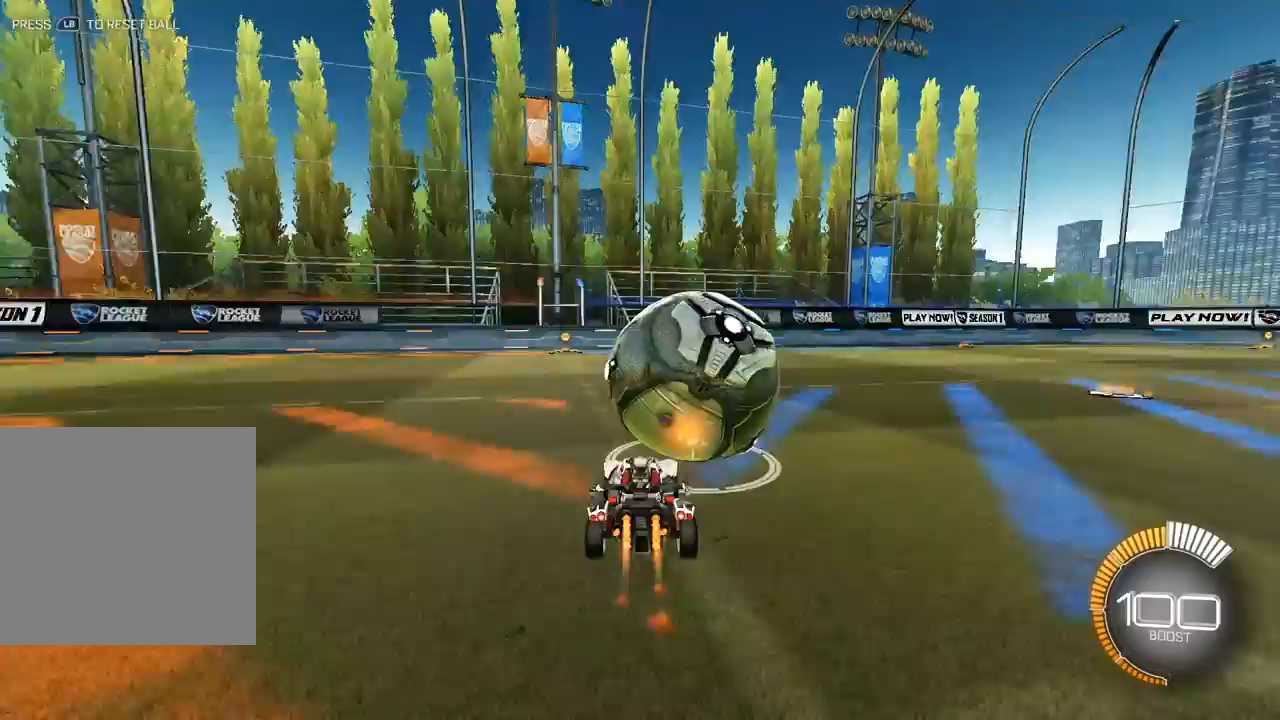
{"dt_ms": 500, "buttons": [], "left_stick": "up", "events": [[167, "L2", "up"], [200, "Y", "down"], [267, "left_stick", "down-left"], [317, "Y", "up"], [367, "left_stick", "center"], [483, "left_stick", "up"]]}
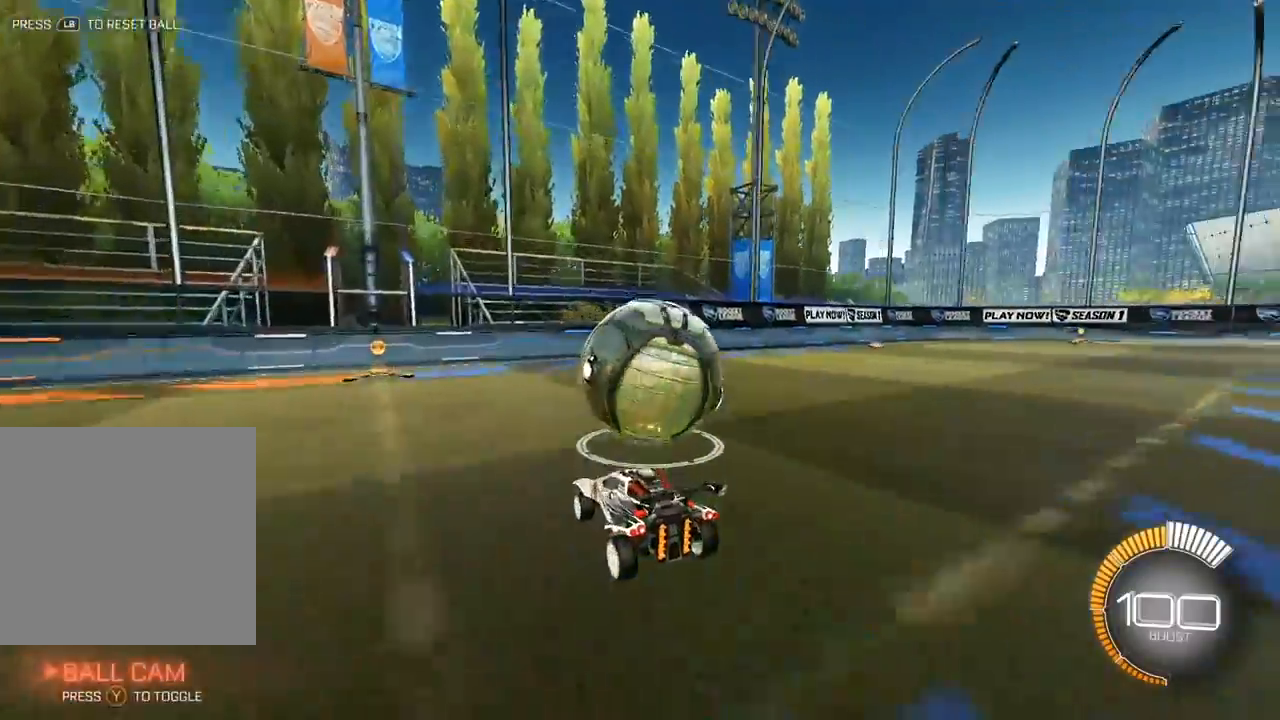
{"dt_ms": 500, "buttons": [], "left_stick": "center", "events": [[367, "left_stick", "center"]]}
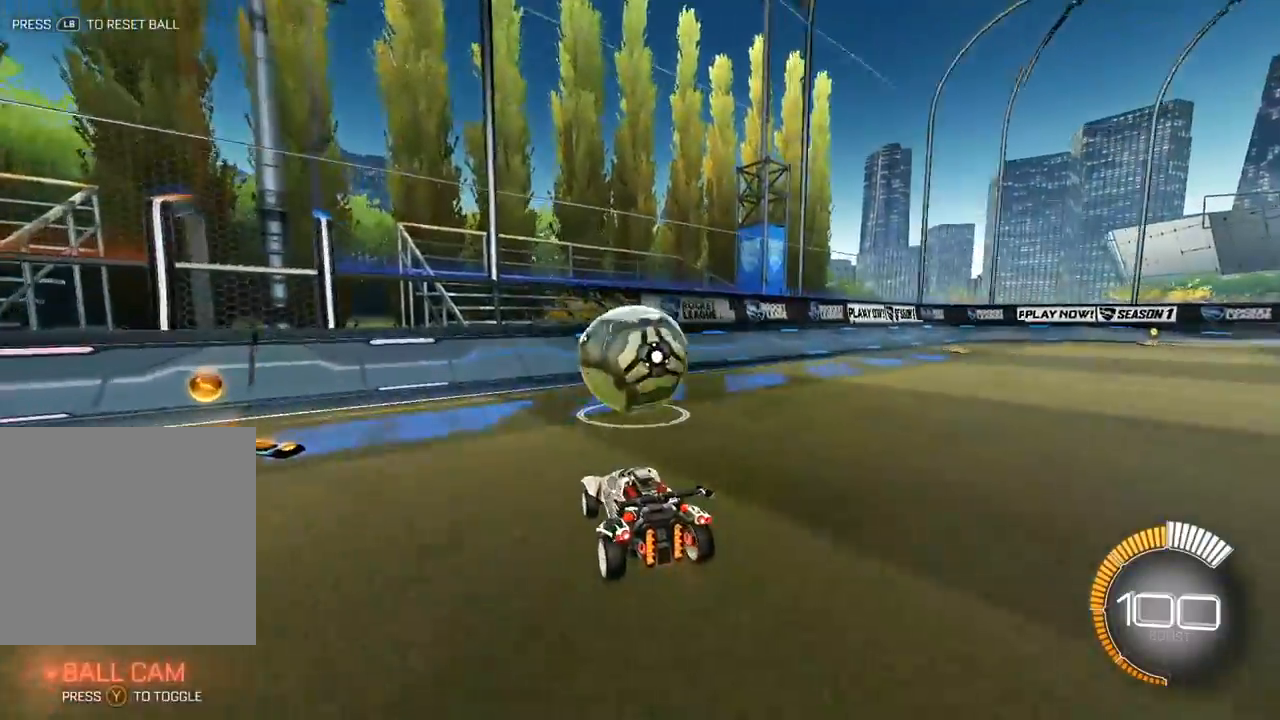
{"dt_ms": 500, "buttons": [], "left_stick": "up", "events": [[83, "left_stick", "up"]]}
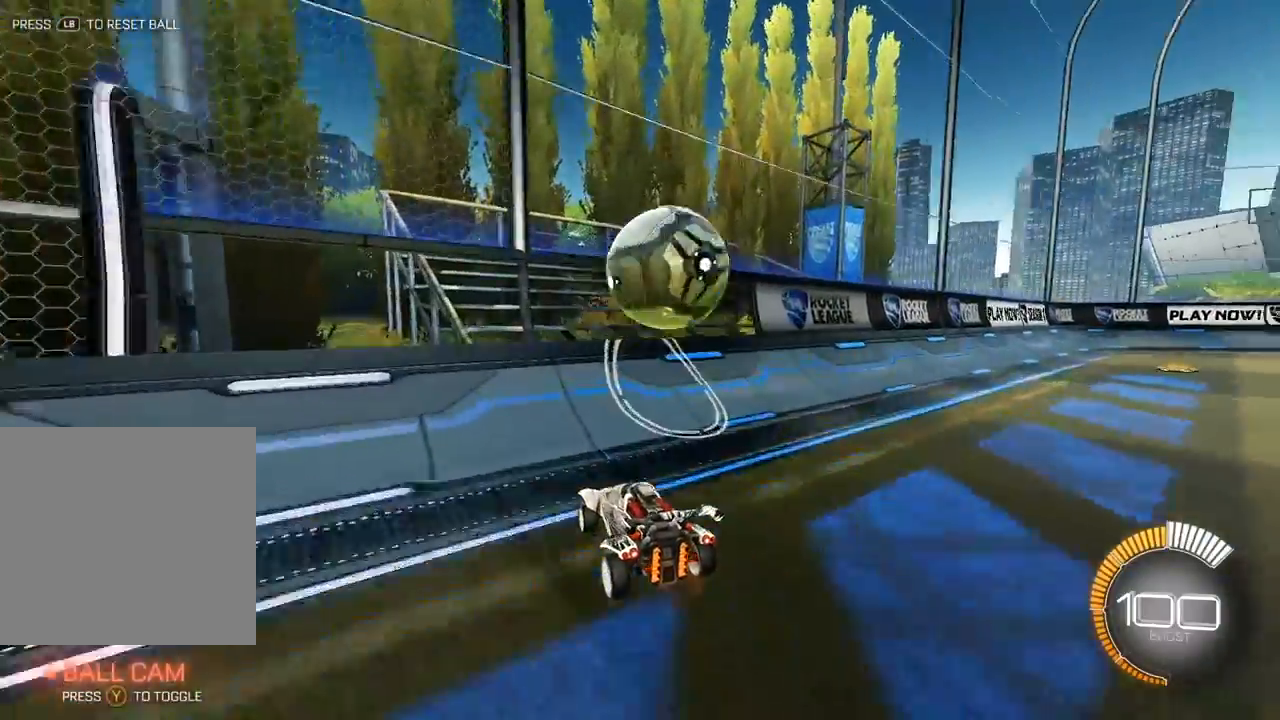
{"dt_ms": 500, "buttons": ["A", "X"], "left_stick": "up-right", "events": [[67, "L2", "down"], [417, "left_stick", "up-right"], [433, "L2", "up"], [483, "A", "down"], [483, "X", "down"]]}
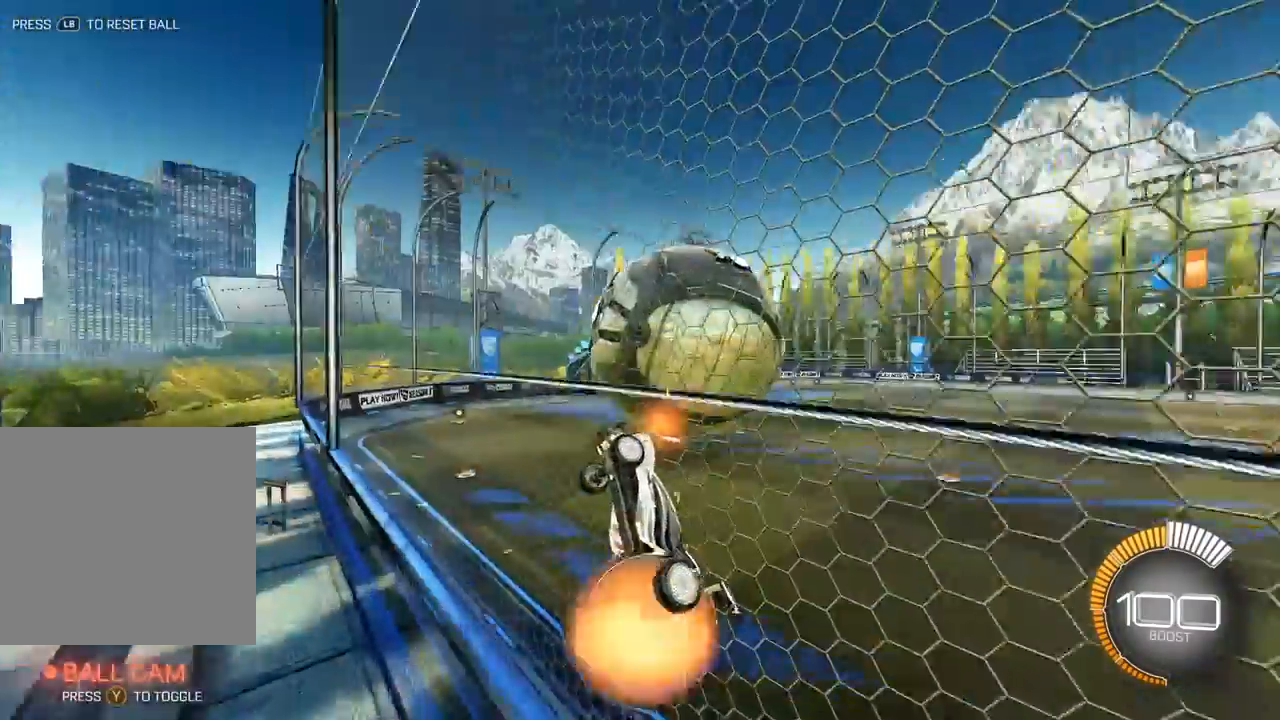
{"dt_ms": 500, "buttons": ["X"], "left_stick": "up", "events": [[17, "left_stick", "right"], [50, "A", "up"], [300, "L2", "down"], [300, "left_stick", "up-right"], [400, "left_stick", "up"], [433, "L2", "up"]]}
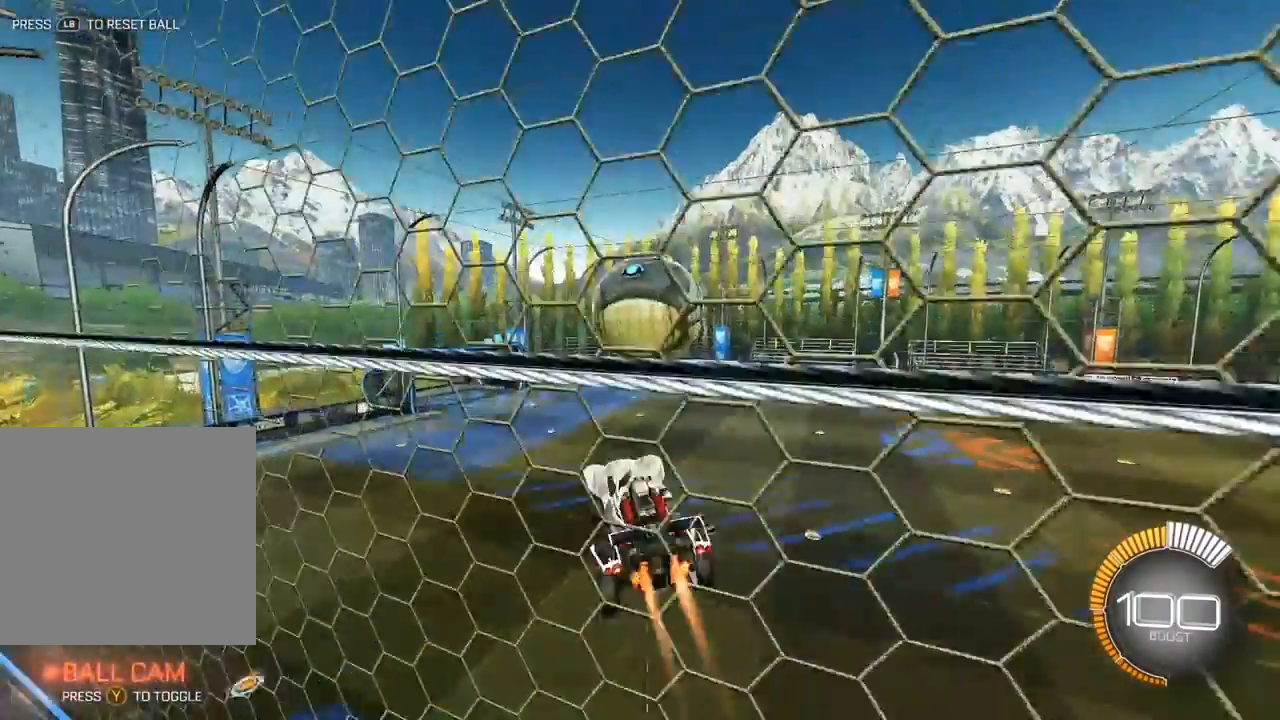
{"dt_ms": 500, "buttons": [], "left_stick": "right"}
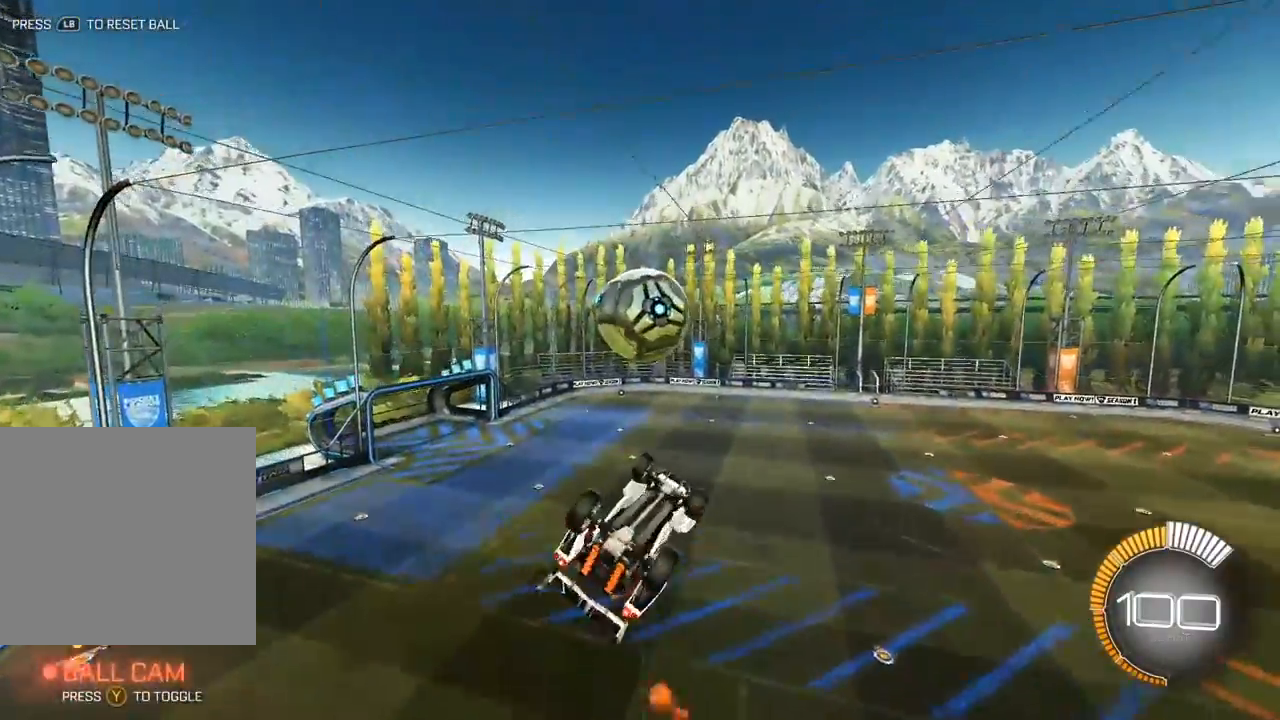
{"dt_ms": 500, "buttons": [], "left_stick": "center", "events": [[117, "left_stick", "up"], [167, "left_stick", "center"], [250, "L2", "down"], [350, "left_stick", "left"], [450, "L2", "up"], [467, "left_stick", "center"]]}
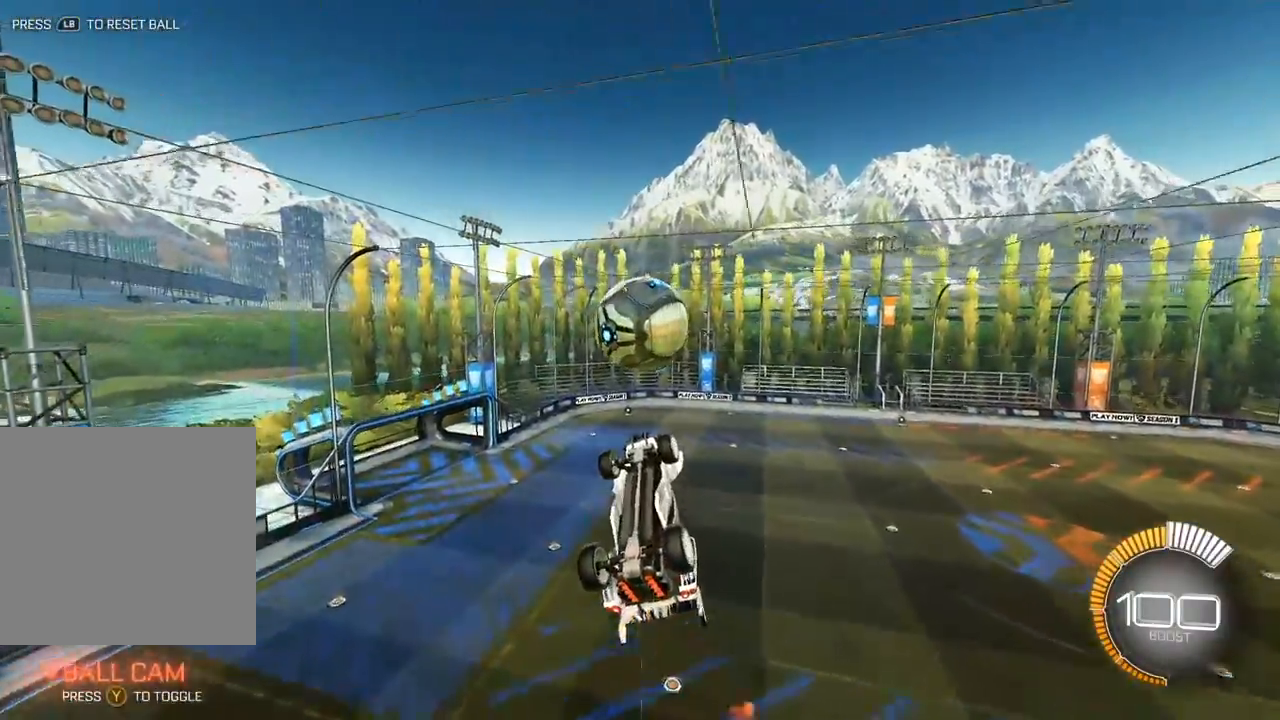
{"dt_ms": 500, "buttons": ["L2"], "left_stick": "down-right", "events": [[50, "L2", "down"], [150, "left_stick", "down"], [367, "left_stick", "center"], [500, "left_stick", "down-right"]]}
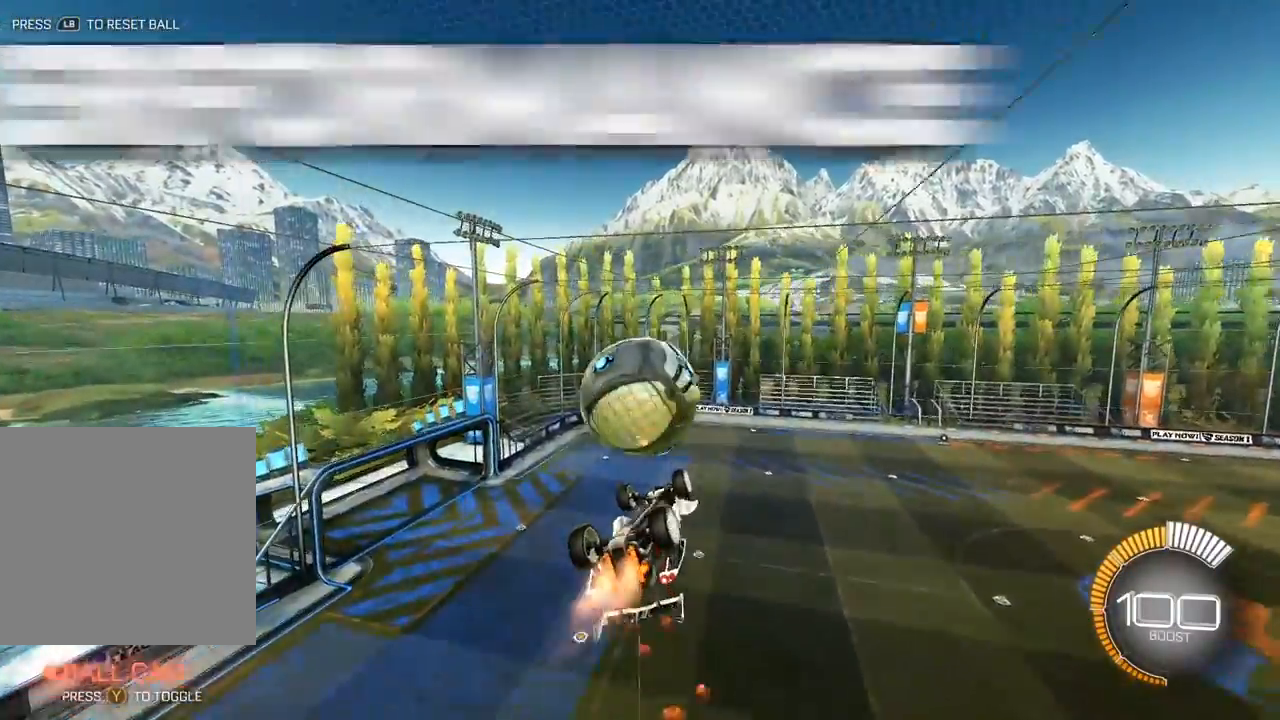
{"dt_ms": 500, "buttons": ["A", "L2", "R1"], "left_stick": "up-left", "events": [[233, "left_stick", "up-right"], [350, "left_stick", "up"], [450, "left_stick", "up-left"], [467, "A", "down"], [483, "R1", "down"]]}
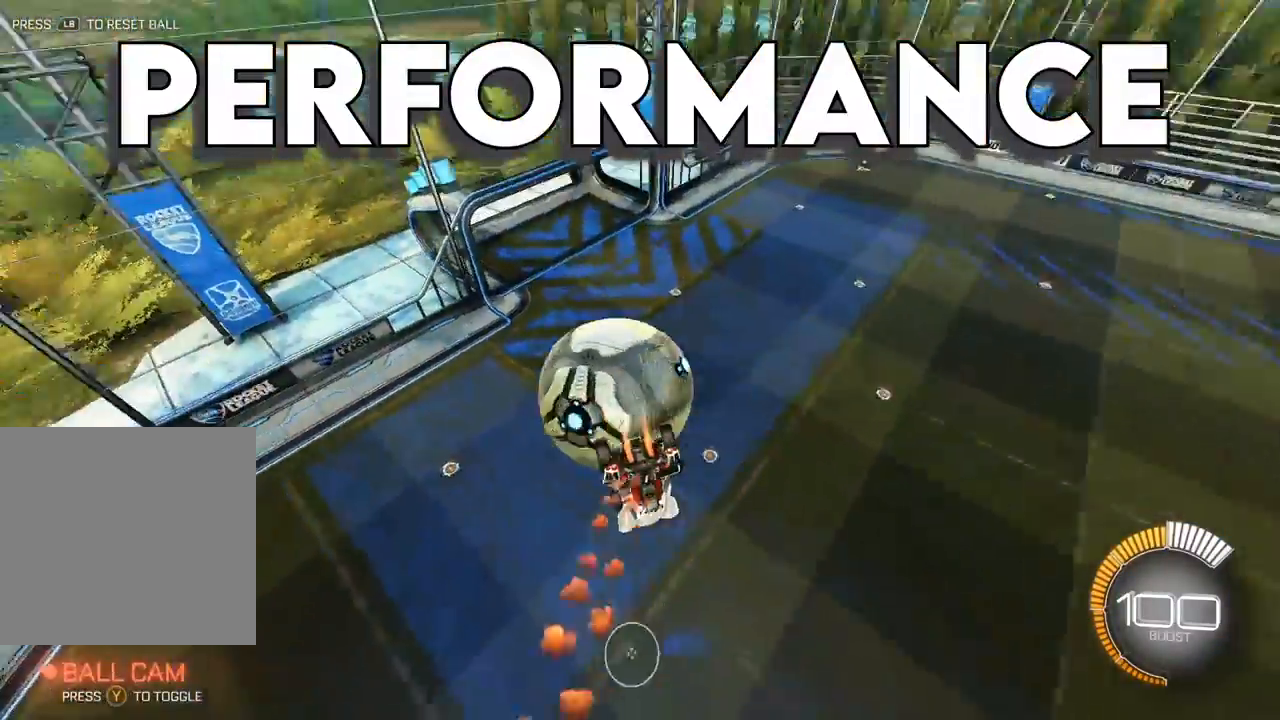
{"dt_ms": 500, "buttons": ["R1"], "left_stick": "left", "events": [[67, "R1", "up"], [83, "A", "up"], [133, "R1", "down"], [167, "A", "down"], [367, "A", "up"], [450, "L2", "up"], [483, "left_stick", "left"]]}
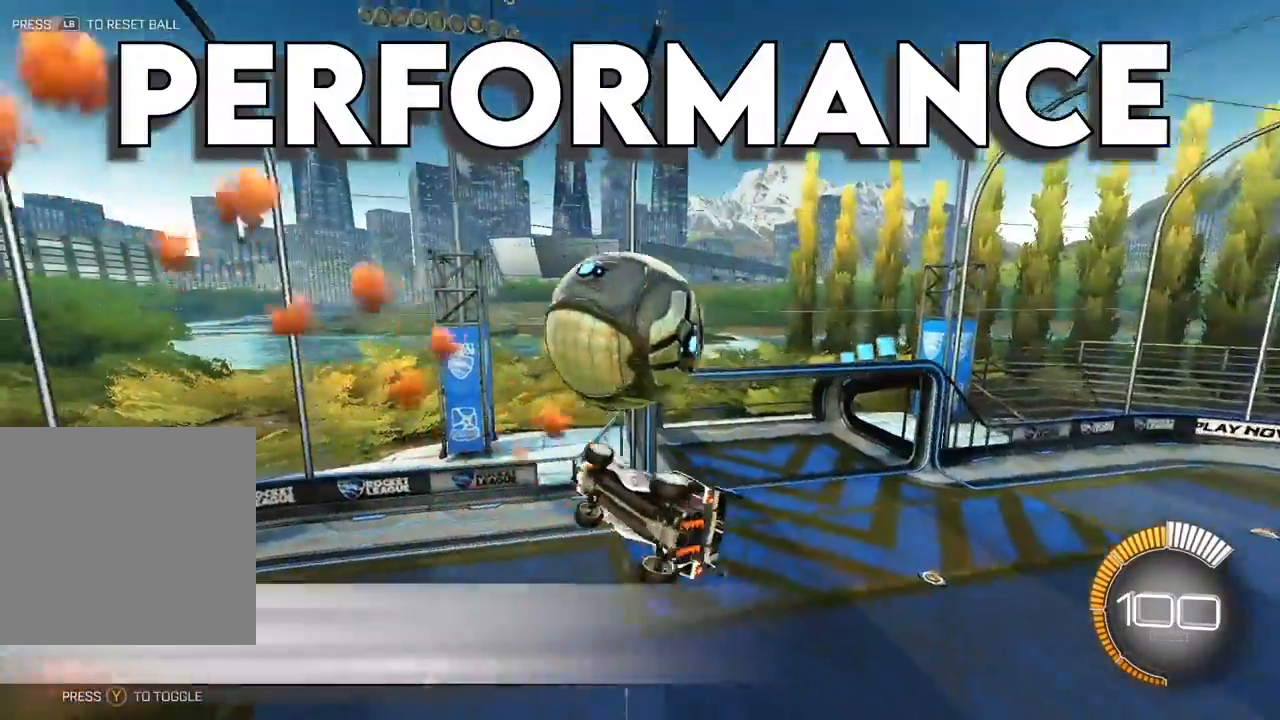
{"dt_ms": 500, "buttons": ["L2"], "left_stick": "up-right", "events": [[100, "left_stick", "down-left"], [350, "R1", "up"], [383, "L2", "down"], [383, "left_stick", "center"], [467, "left_stick", "up-right"]]}
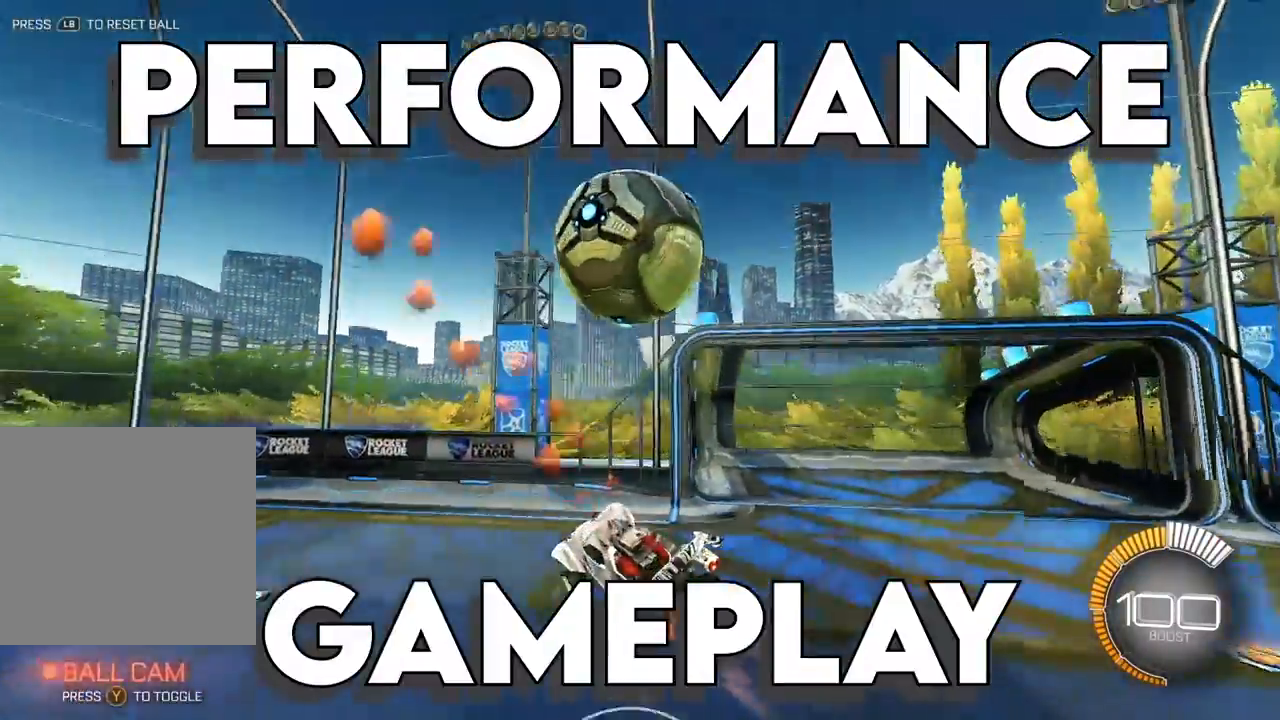
{"dt_ms": 500, "buttons": ["L2", "R1"], "left_stick": "right", "events": [[183, "A", "down"], [183, "R1", "down"], [267, "A", "up"], [350, "A", "down"], [500, "A", "up"], [500, "left_stick", "right"]]}
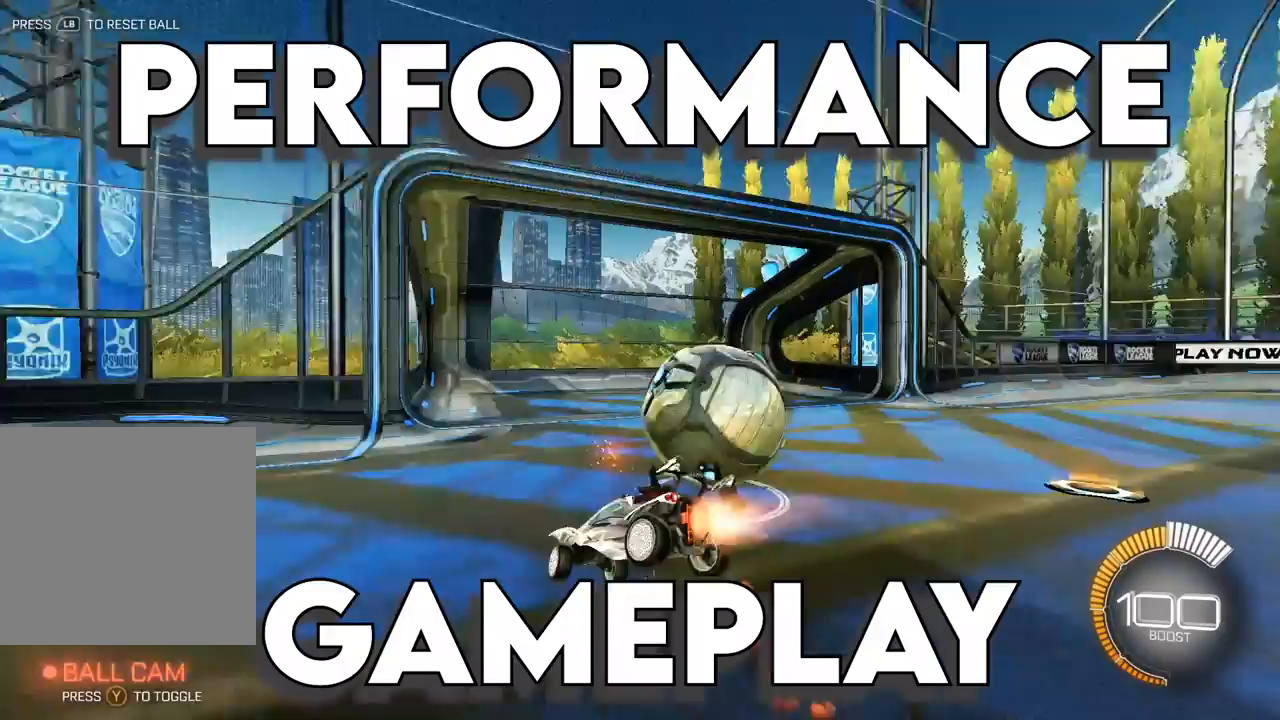
{"dt_ms": 500, "buttons": [], "left_stick": "up", "events": [[33, "L2", "up"], [83, "left_stick", "center"], [183, "R1", "up"], [367, "L1", "down"], [450, "L1", "up"], [467, "left_stick", "up"]]}
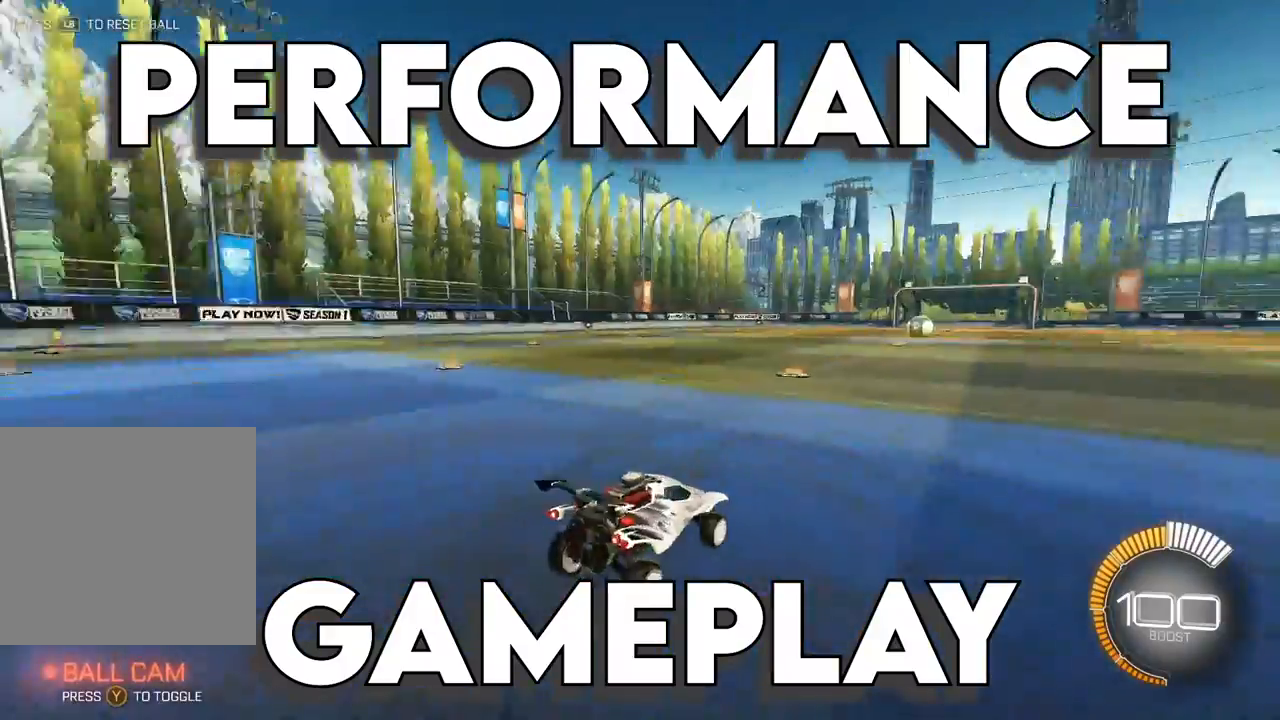
{"dt_ms": 500, "buttons": ["L2"], "left_stick": "up", "events": [[33, "L2", "down"]]}
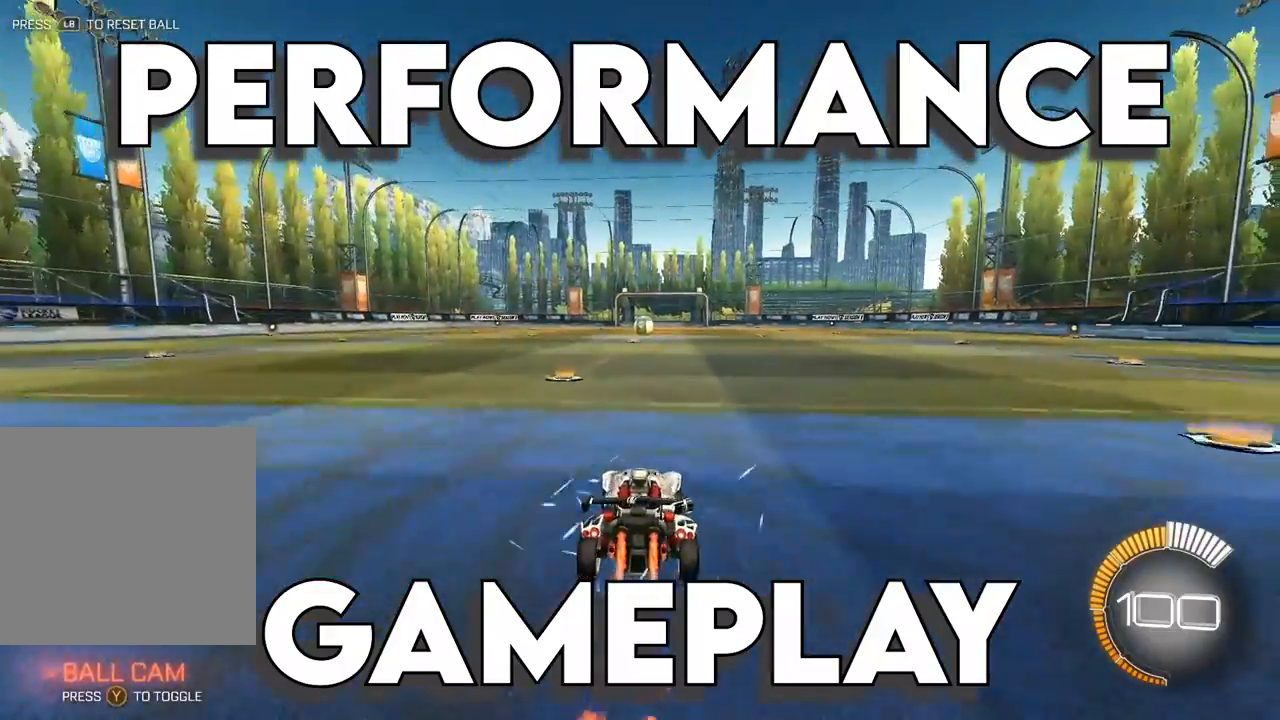
{"dt_ms": 500, "buttons": ["A", "L2", "R1", "L3"], "left_stick": "down-right", "events": [[167, "R1", "down"], [183, "A", "down"], [217, "left_stick", "up-right"], [267, "A", "up"], [317, "A", "down"], [367, "L3", "down"], [367, "left_stick", "down-right"]]}